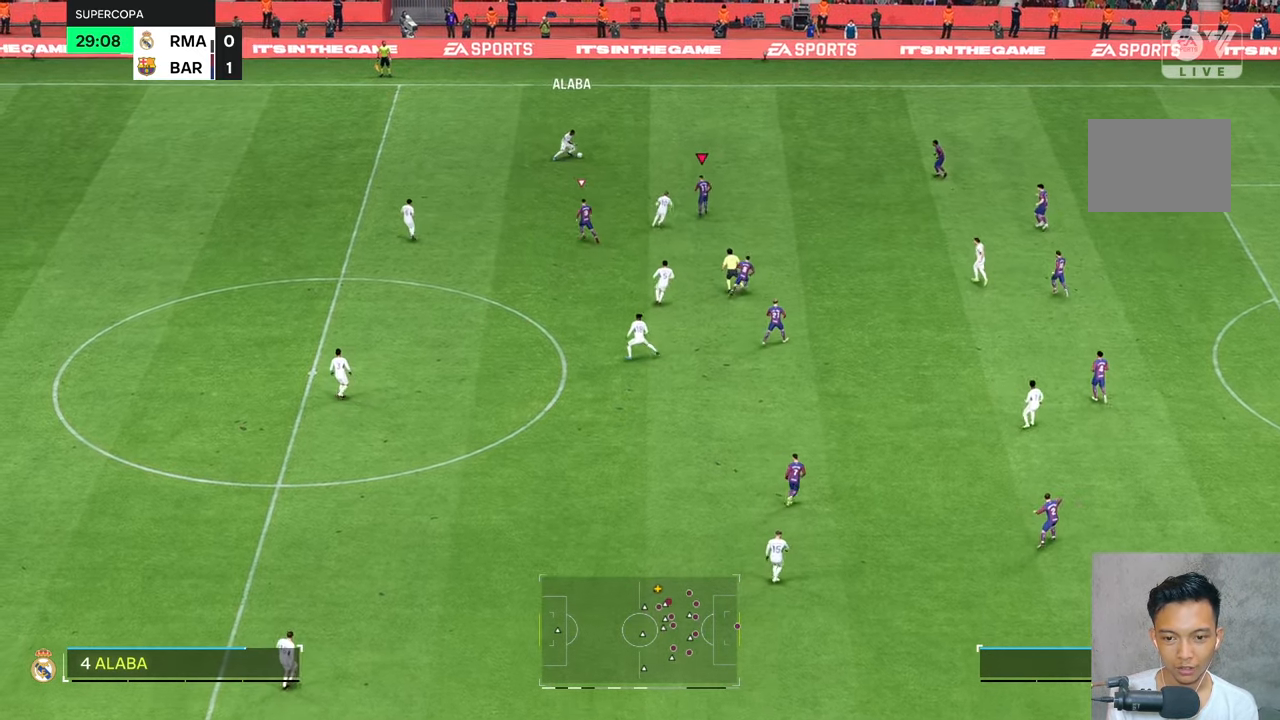
Gameplay with a controller (Xbox layout); each line is a JSON object with the inputs held at the frame after it. "events" lists button and stick changes between this image and that frame as [ms after this image, input, new state], when the widget could be followed in between. Not read: L3 R3.
{"buttons": [], "left_stick": "up-right", "right_stick": "center", "events": [[67, "DPAD_DOWN", "up"], [167, "DPAD_LEFT", "down"], [234, "DPAD_LEFT", "up"], [400, "left_stick", "up-right"]]}
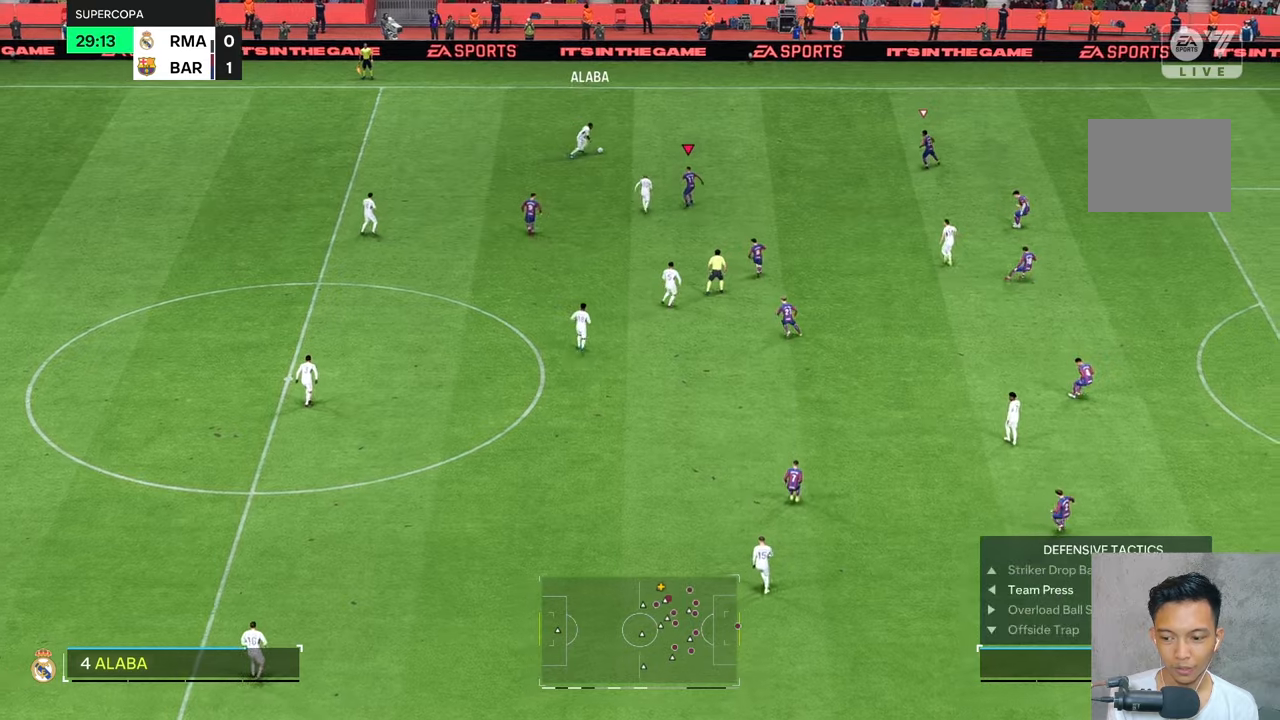
{"buttons": [], "left_stick": "up-right", "right_stick": "center", "events": []}
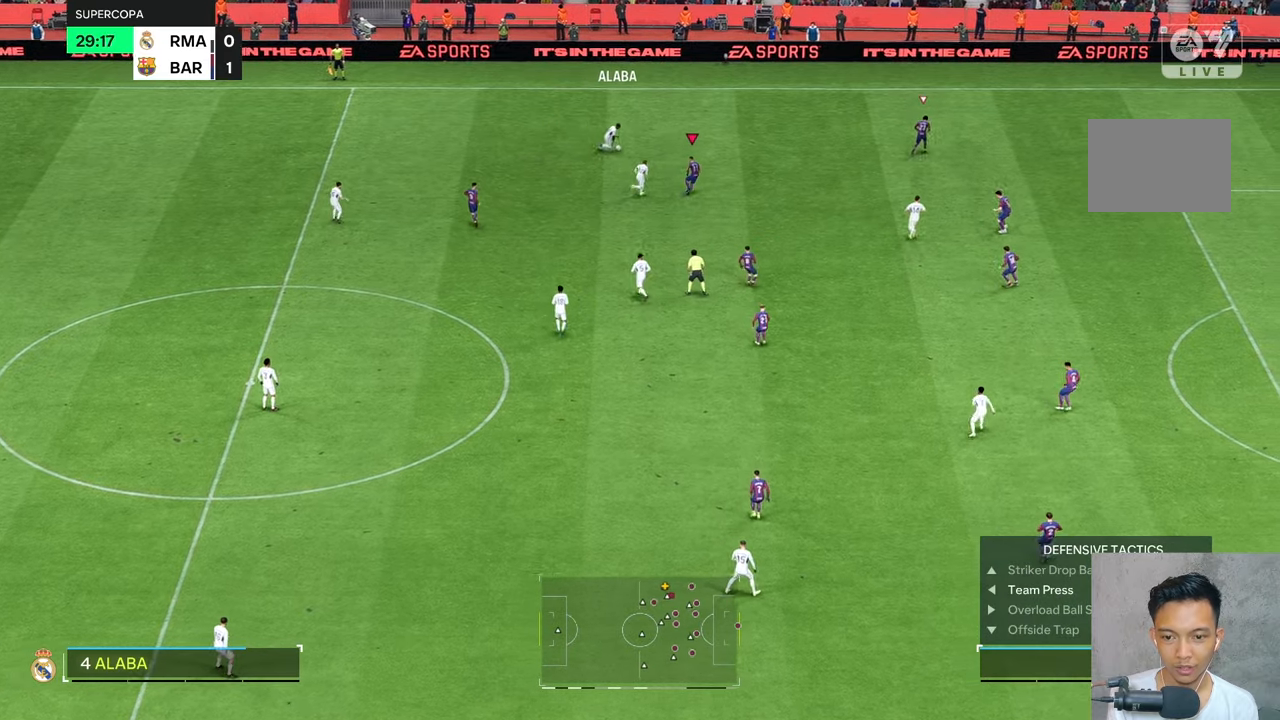
{"buttons": [], "left_stick": "up-right", "right_stick": "center", "events": [[134, "left_stick", "up"], [334, "left_stick", "up-right"]]}
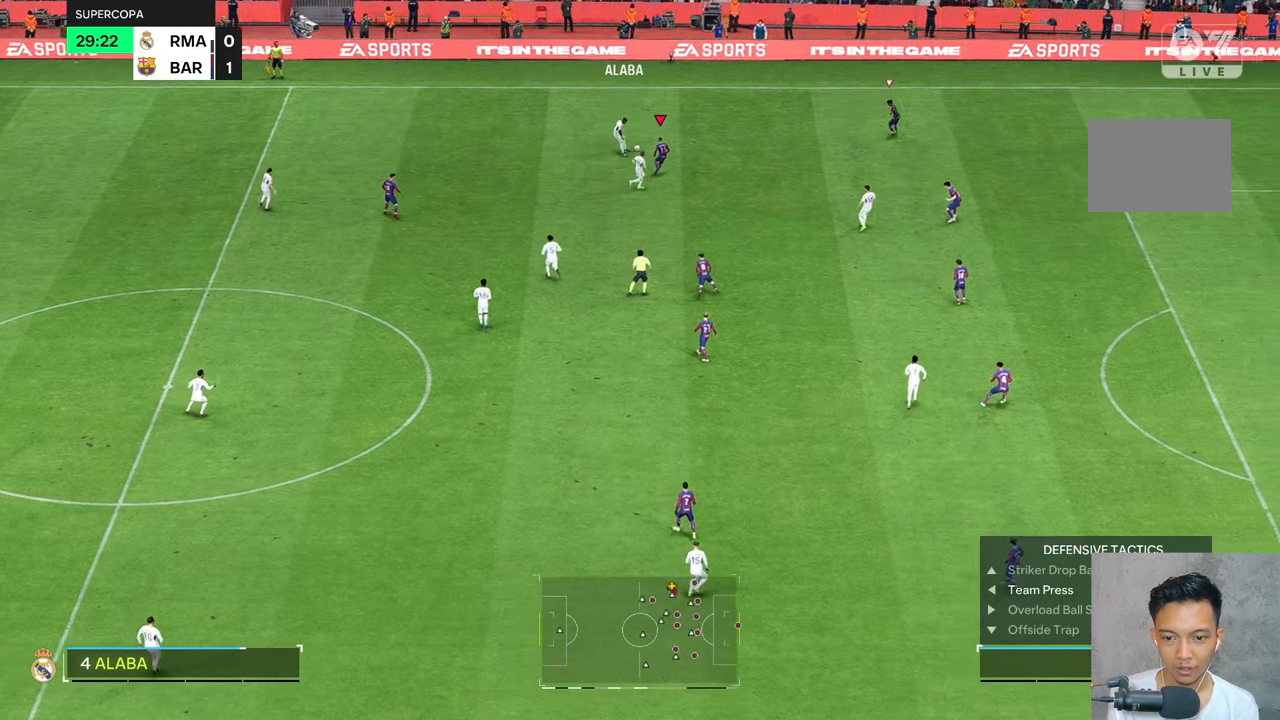
{"buttons": [], "left_stick": "right", "right_stick": "center", "events": [[367, "R2", "down"], [400, "left_stick", "right"], [500, "R2", "up"]]}
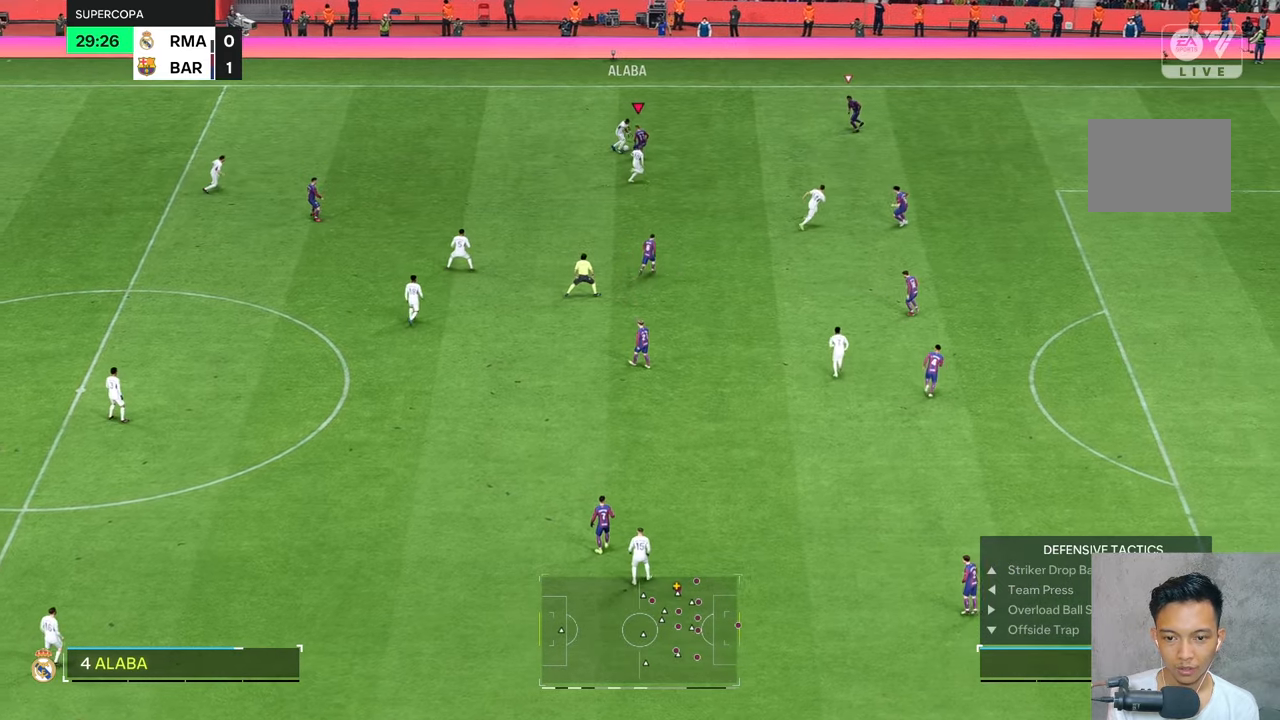
{"buttons": [], "left_stick": "right", "right_stick": "center", "events": [[134, "left_stick", "down-right"], [267, "left_stick", "right"]]}
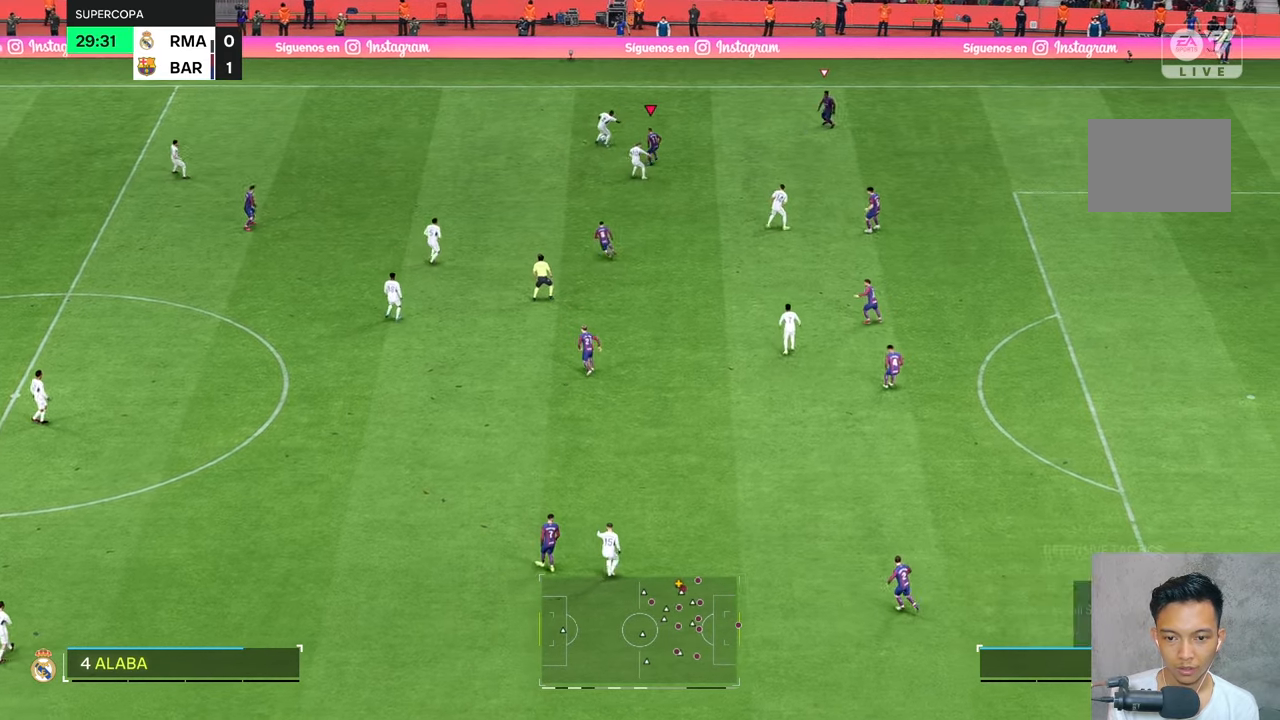
{"buttons": ["R2"], "left_stick": "right", "right_stick": "center", "events": [[34, "R2", "down"], [34, "left_stick", "down-right"], [484, "left_stick", "right"]]}
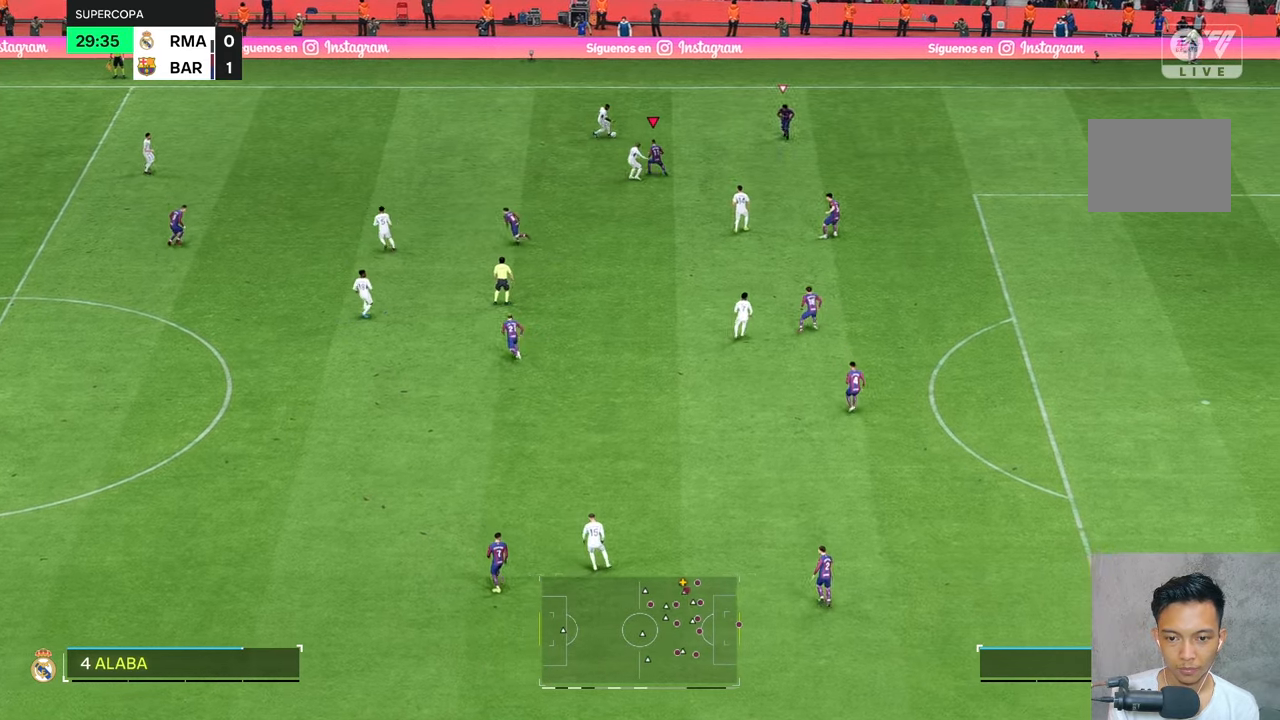
{"buttons": ["R2"], "left_stick": "down-right", "right_stick": "center", "events": [[84, "left_stick", "up-right"], [384, "left_stick", "down-right"]]}
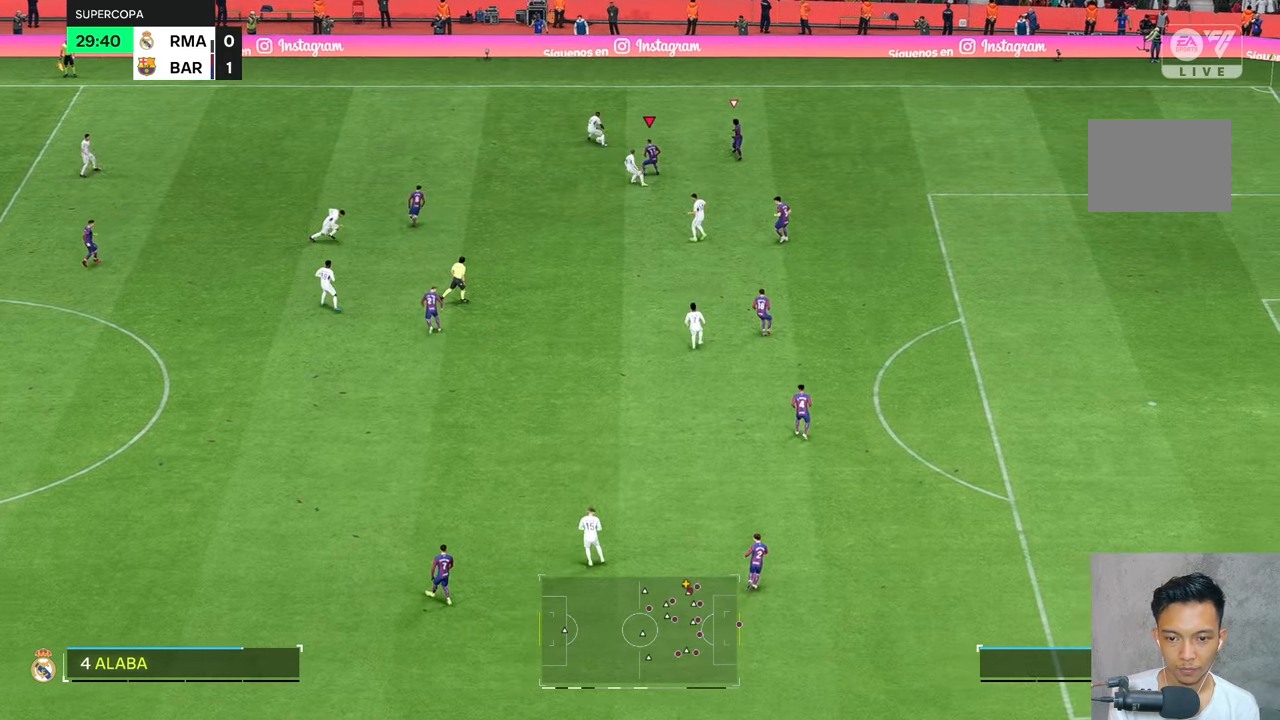
{"buttons": ["R2"], "left_stick": "down-right", "right_stick": "center", "events": []}
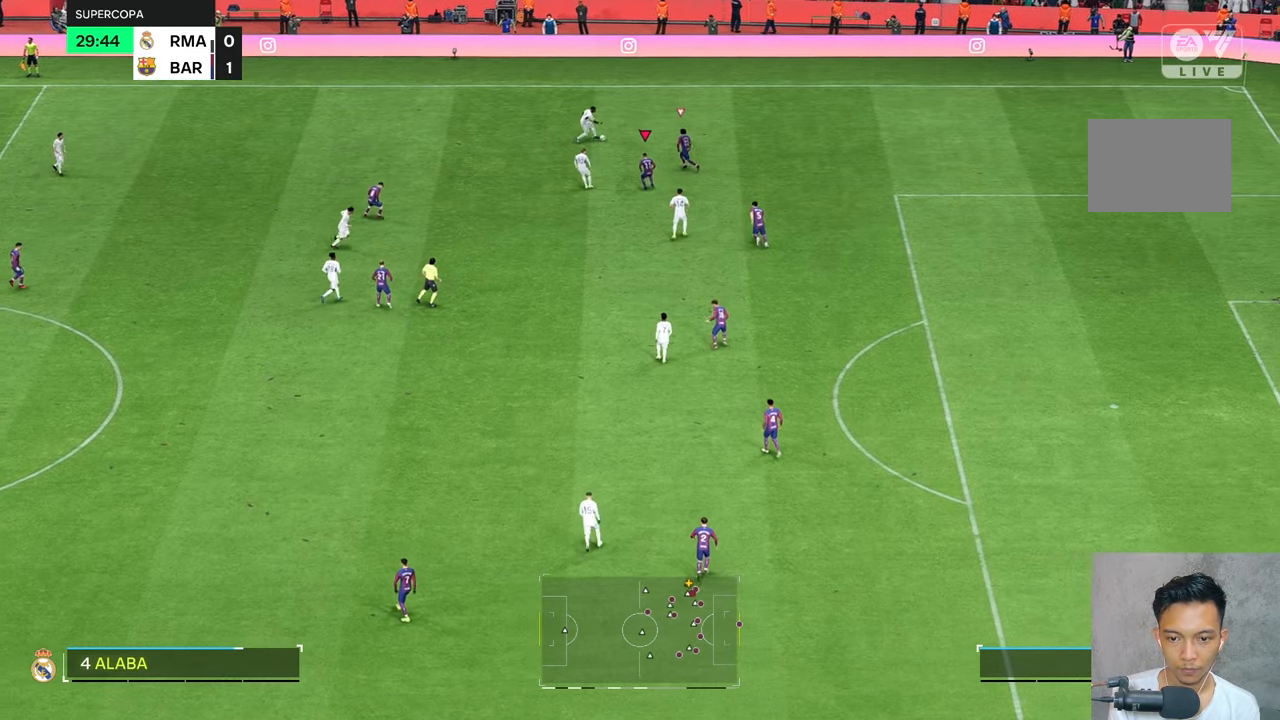
{"buttons": ["R2"], "left_stick": "right", "right_stick": "center", "events": [[417, "left_stick", "right"]]}
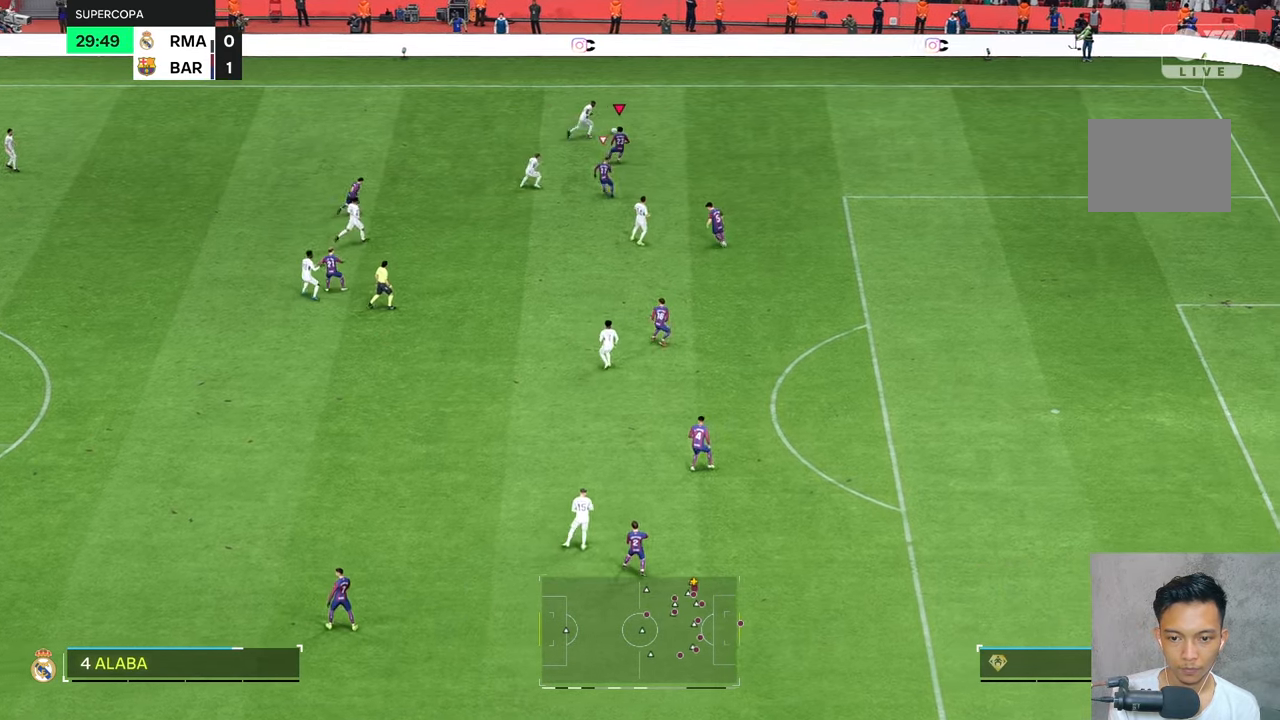
{"buttons": [], "left_stick": "right", "right_stick": "center", "events": [[34, "R2", "up"], [84, "left_stick", "up-right"], [150, "L2", "down"], [217, "L2", "up"], [250, "left_stick", "right"]]}
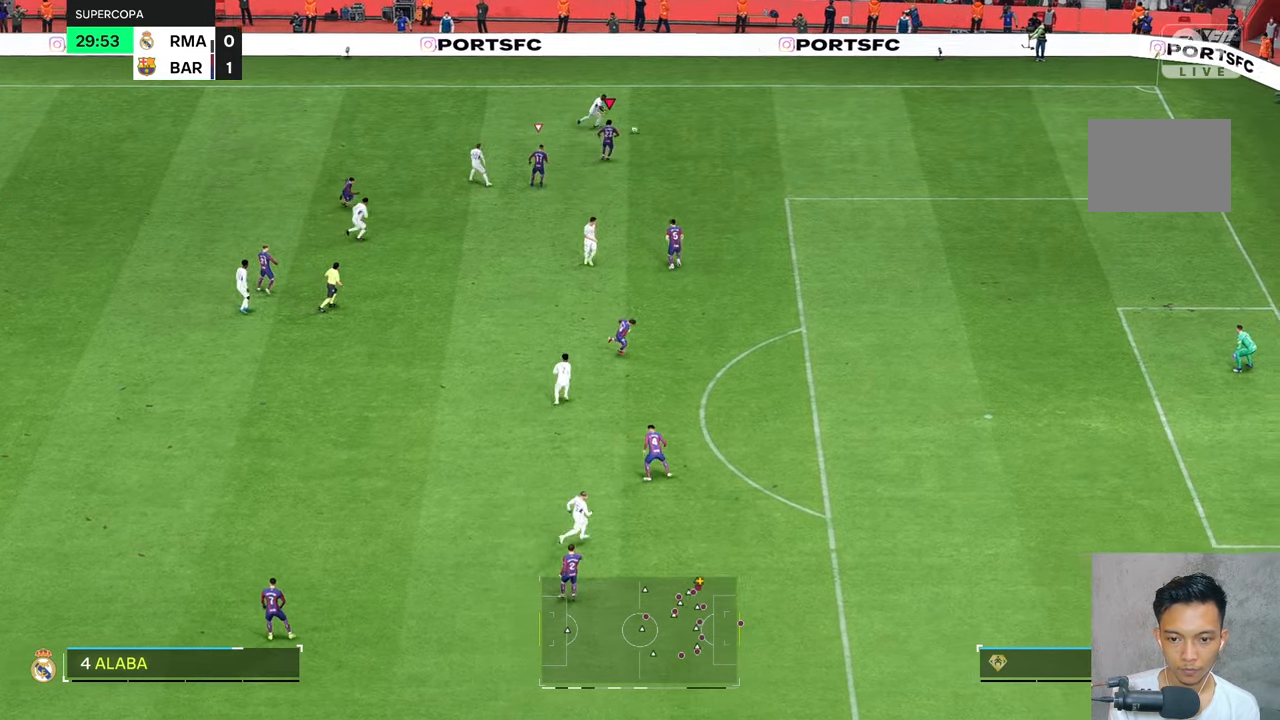
{"buttons": ["R1"], "left_stick": "right", "right_stick": "center", "events": [[167, "R1", "down"]]}
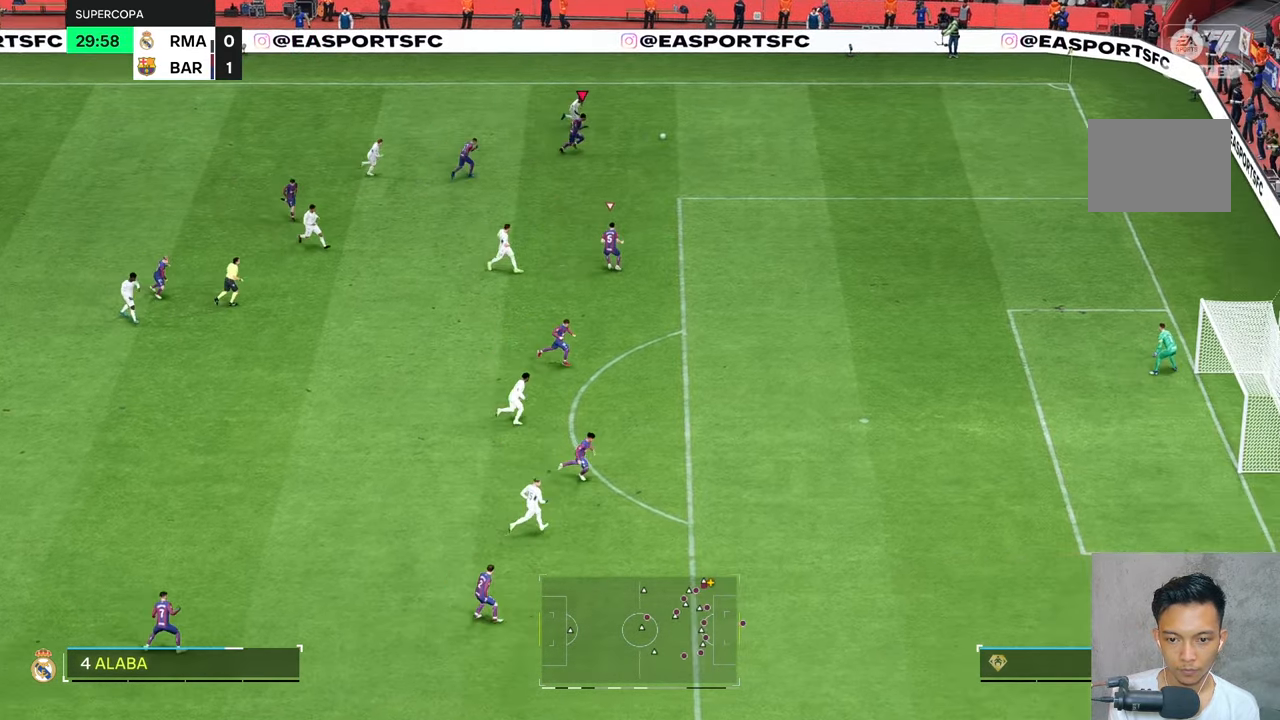
{"buttons": [], "left_stick": "right", "right_stick": "center", "events": [[17, "R1", "up"]]}
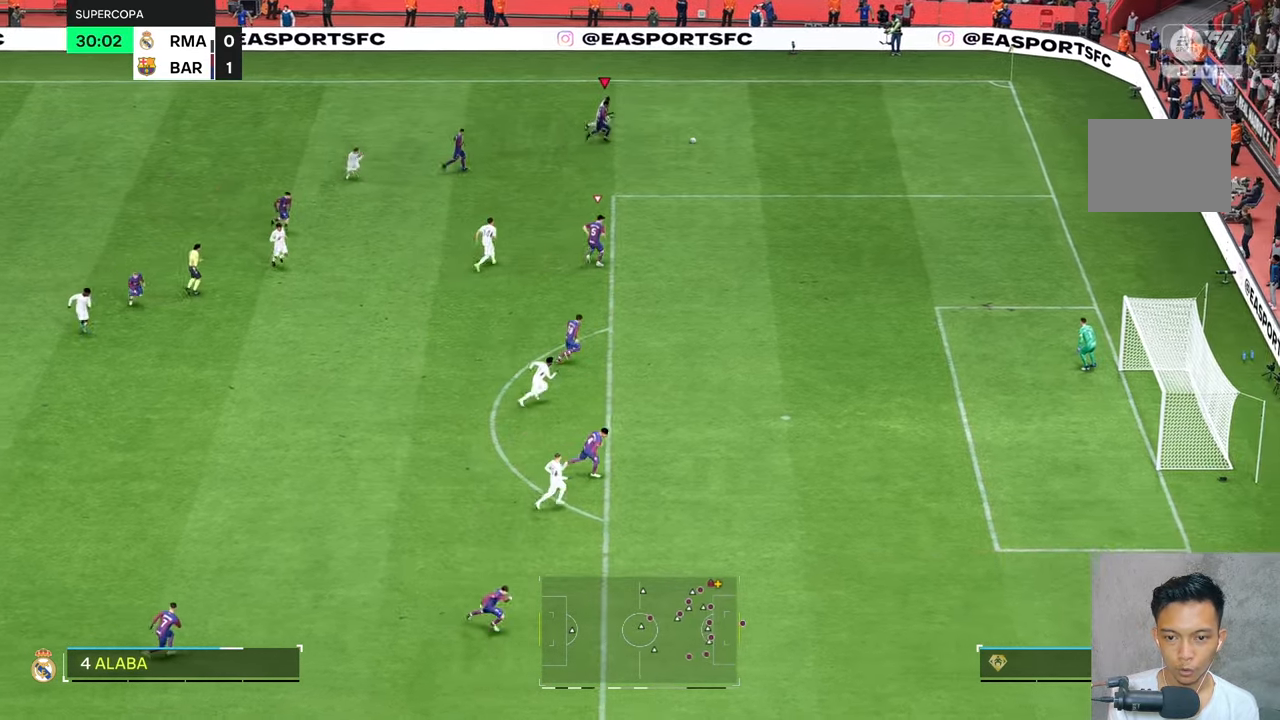
{"buttons": [], "left_stick": "right", "right_stick": "center", "events": []}
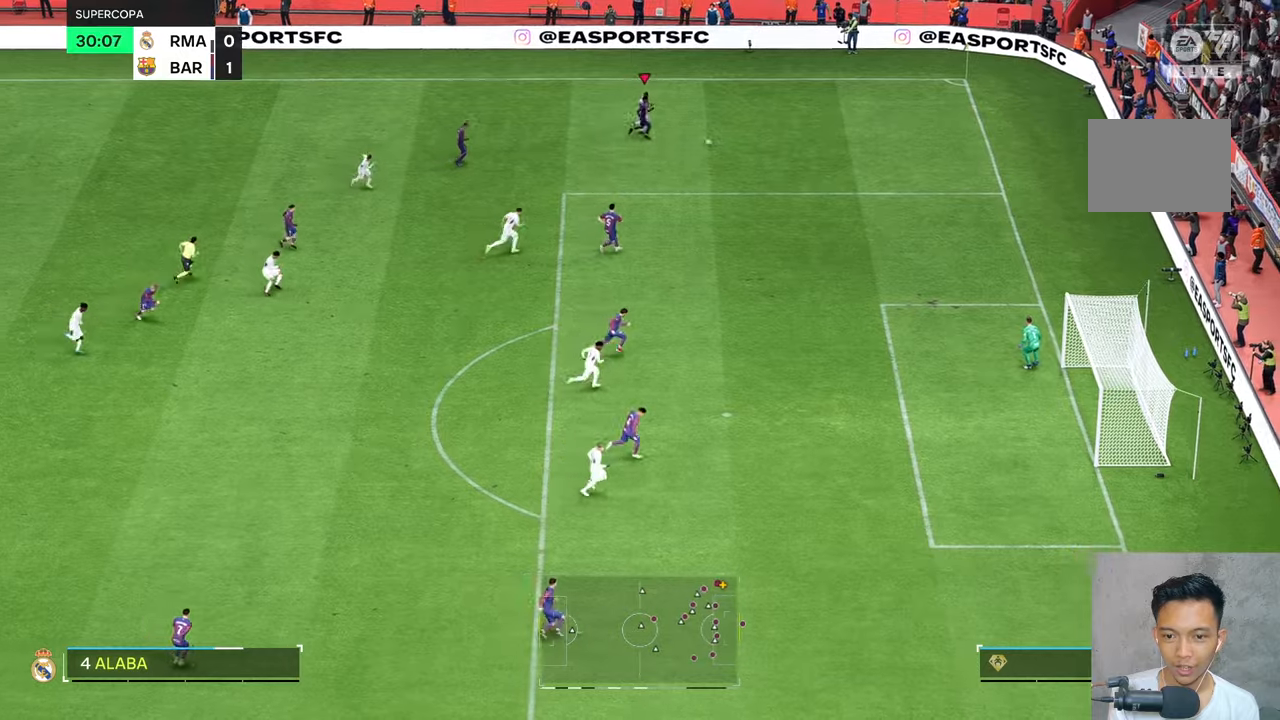
{"buttons": [], "left_stick": "down-right", "right_stick": "center", "events": [[17, "left_stick", "down-right"]]}
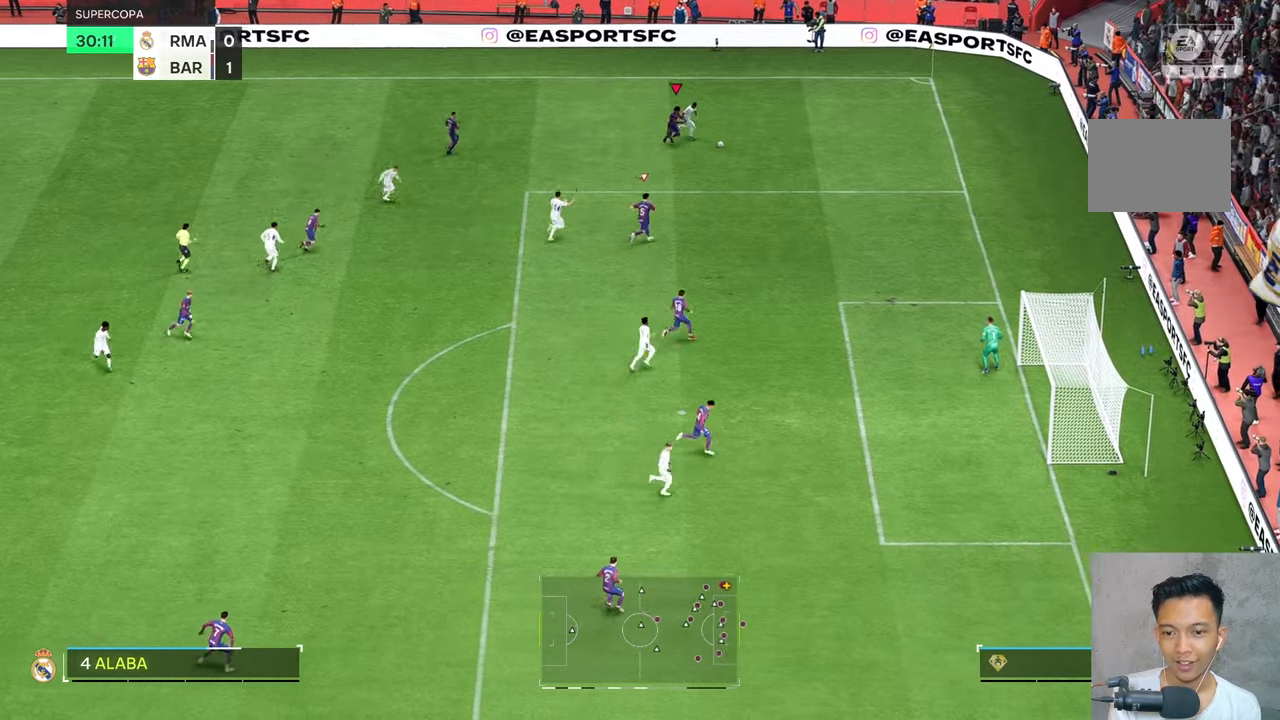
{"buttons": [], "left_stick": "down-right", "right_stick": "center", "events": []}
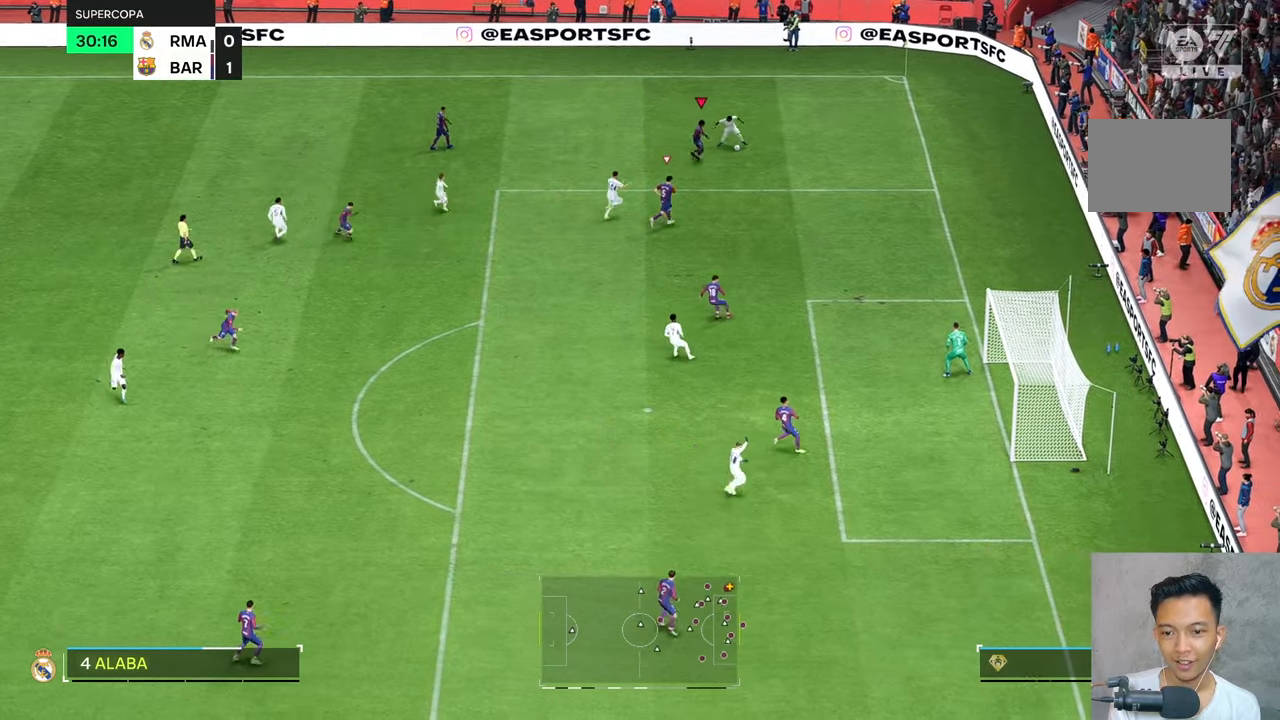
{"buttons": [], "left_stick": "up-right", "right_stick": "center", "events": [[250, "R1", "down"], [300, "R1", "up"], [350, "left_stick", "right"], [484, "left_stick", "up-right"]]}
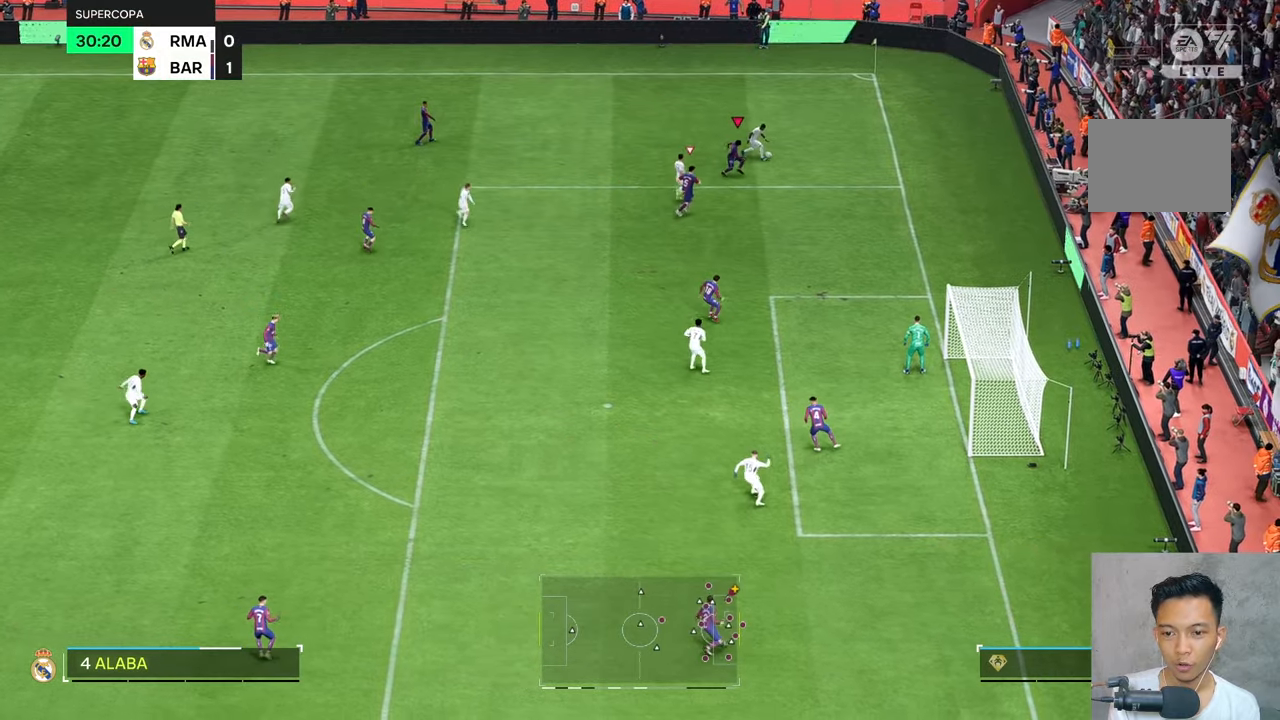
{"buttons": [], "left_stick": "up-left", "right_stick": "center", "events": [[450, "R2", "down"], [450, "left_stick", "up-left"], [500, "R2", "up"]]}
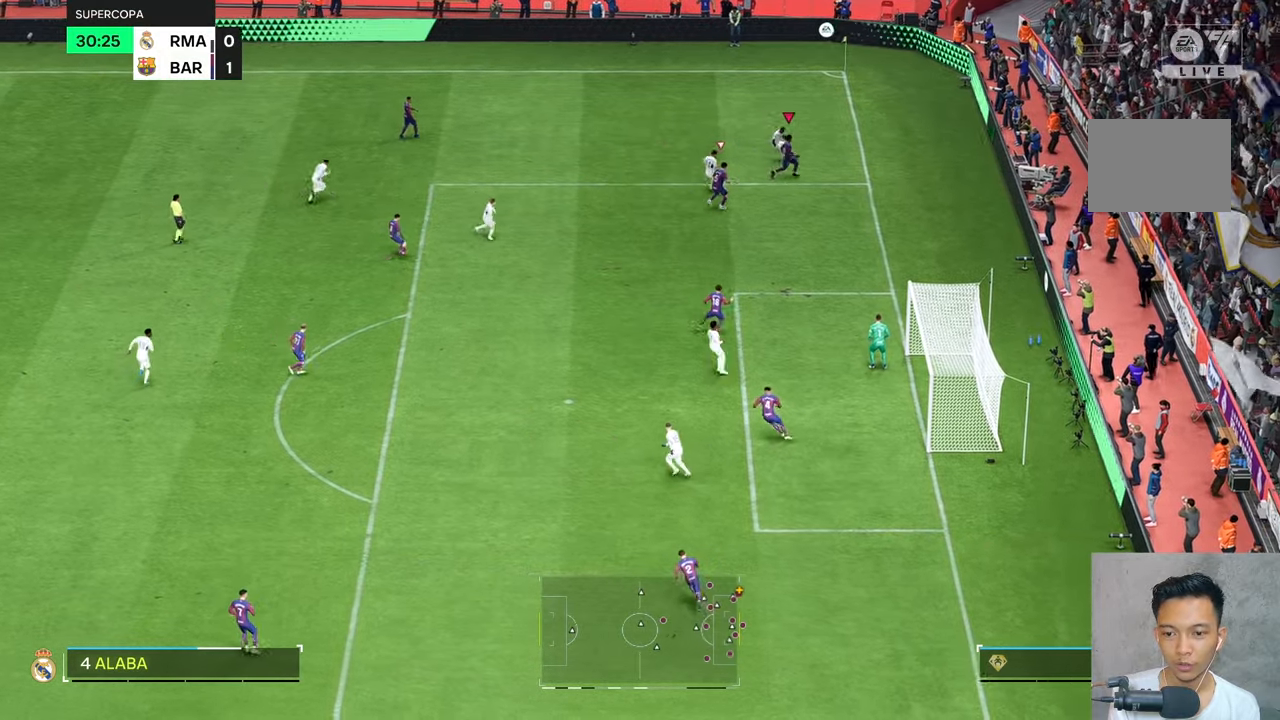
{"buttons": [], "left_stick": "up-left", "right_stick": "center", "events": [[150, "R2", "down"], [334, "R2", "up"], [350, "R1", "down"], [450, "R1", "up"]]}
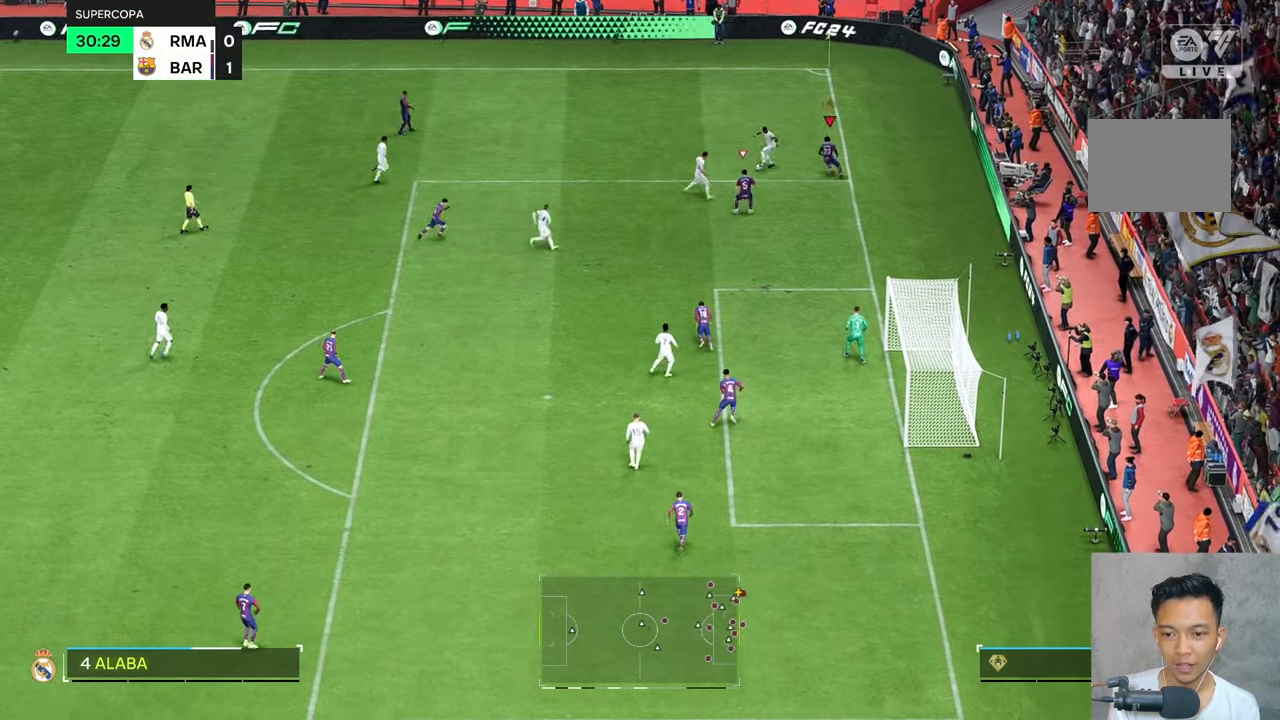
{"buttons": ["R1", "R2"], "left_stick": "down-left", "right_stick": "center", "events": [[17, "R1", "down"], [17, "left_stick", "left"], [267, "R2", "down"], [350, "left_stick", "down-left"]]}
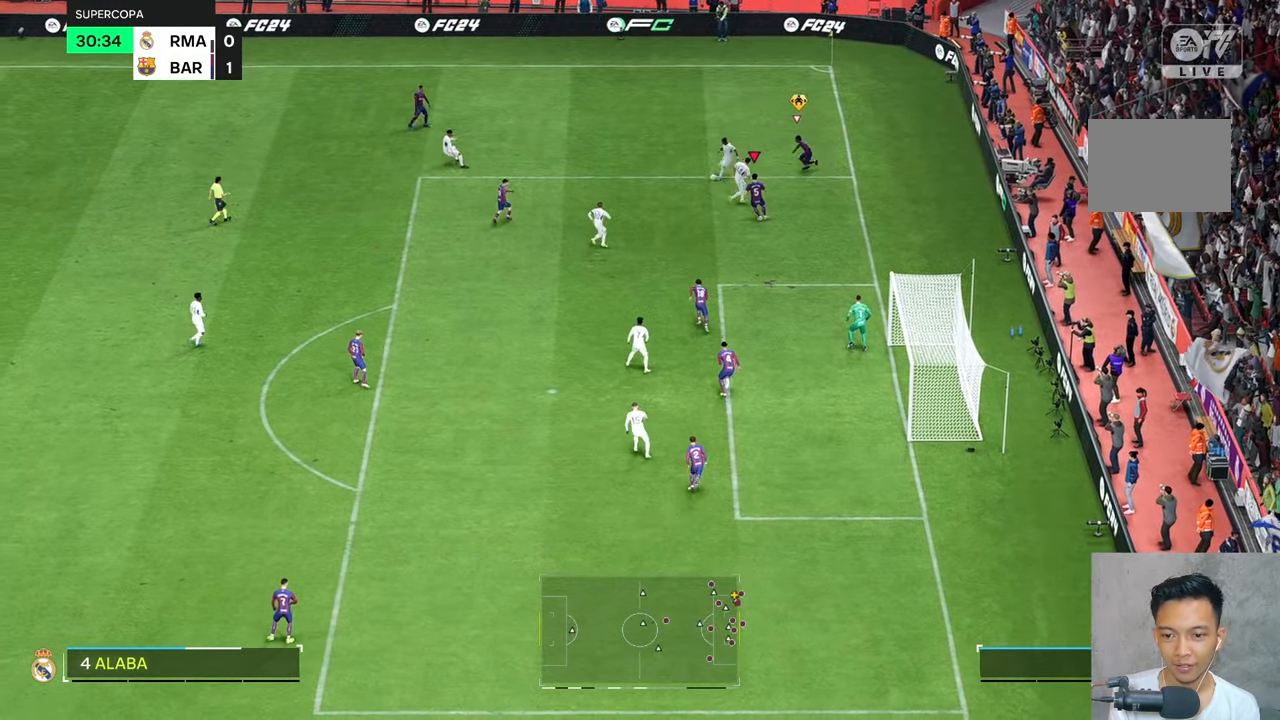
{"buttons": ["L2", "R2"], "left_stick": "down-left", "right_stick": "center", "events": [[67, "R2", "up"], [117, "R1", "up"], [350, "R2", "down"], [484, "L2", "down"]]}
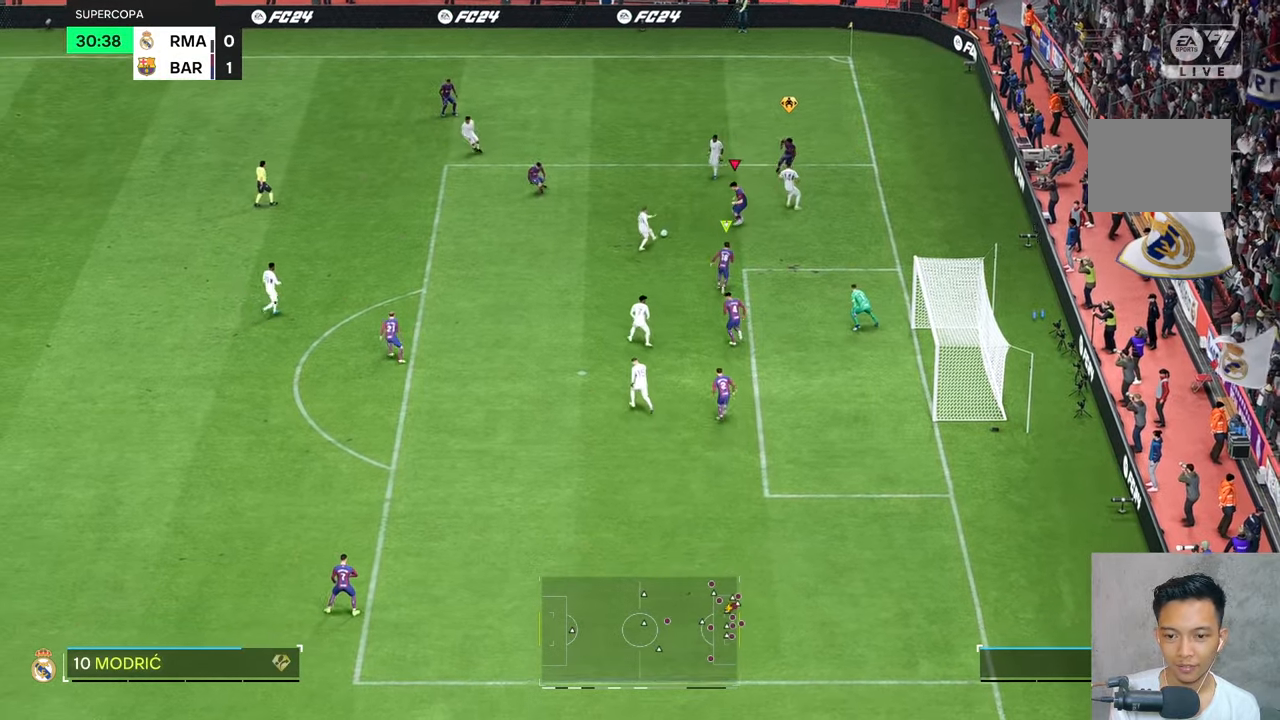
{"buttons": ["R2"], "left_stick": "left", "right_stick": "center", "events": [[84, "L2", "up"], [100, "R2", "up"], [300, "R2", "down"], [350, "L2", "down"], [367, "R1", "down"], [450, "L2", "up"], [467, "R1", "up"], [484, "left_stick", "left"]]}
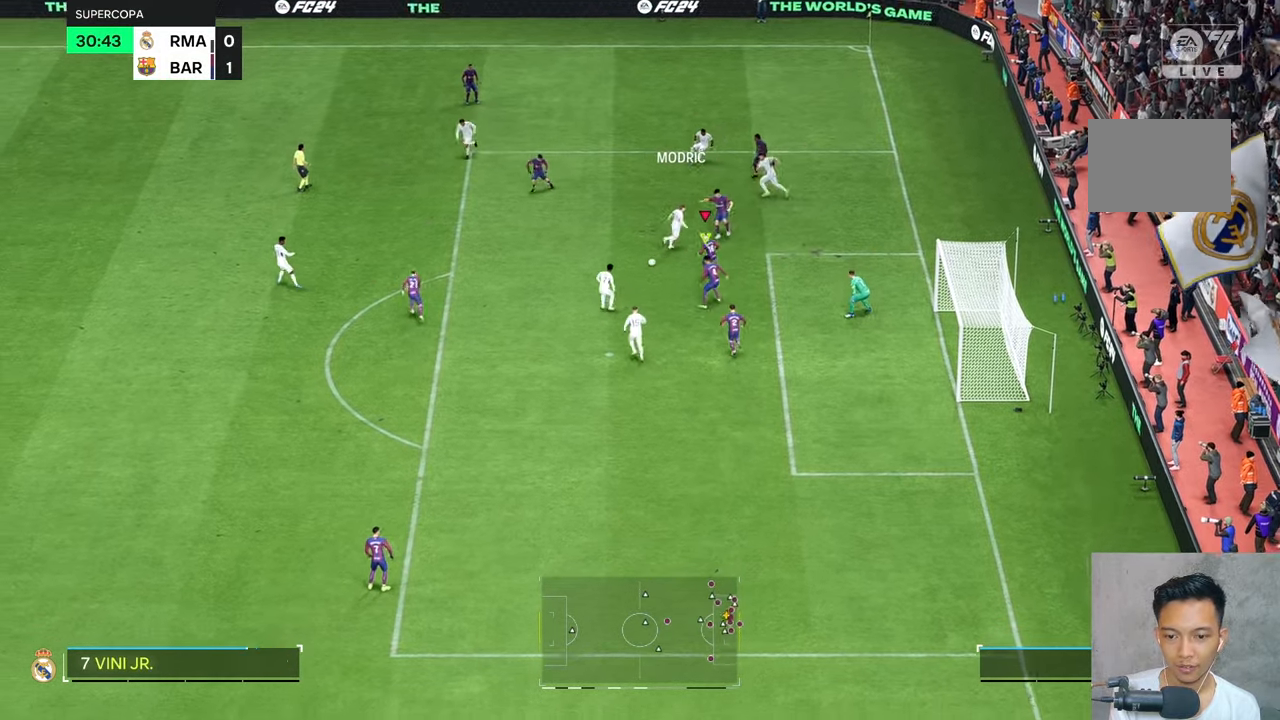
{"buttons": [], "left_stick": "down-left", "right_stick": "center", "events": [[284, "R2", "up"], [317, "left_stick", "down-left"]]}
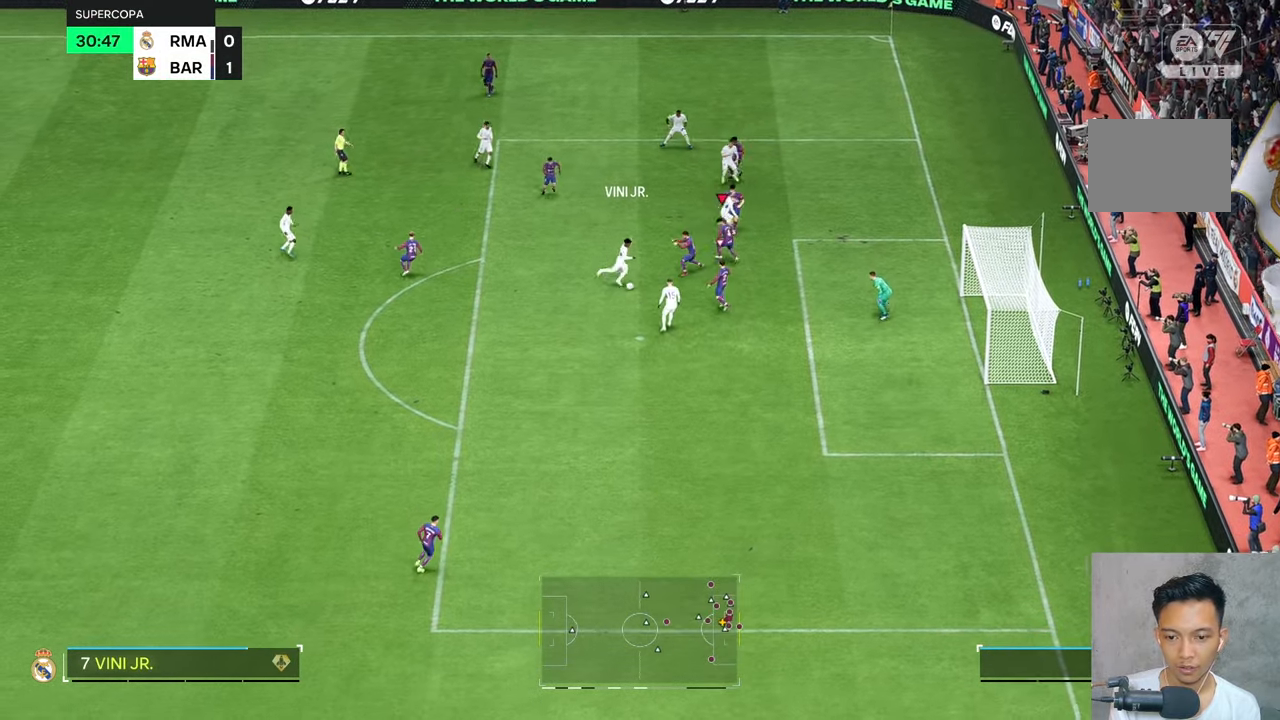
{"buttons": ["L2"], "left_stick": "down", "right_stick": "center", "events": [[17, "left_stick", "down"], [200, "L2", "down"]]}
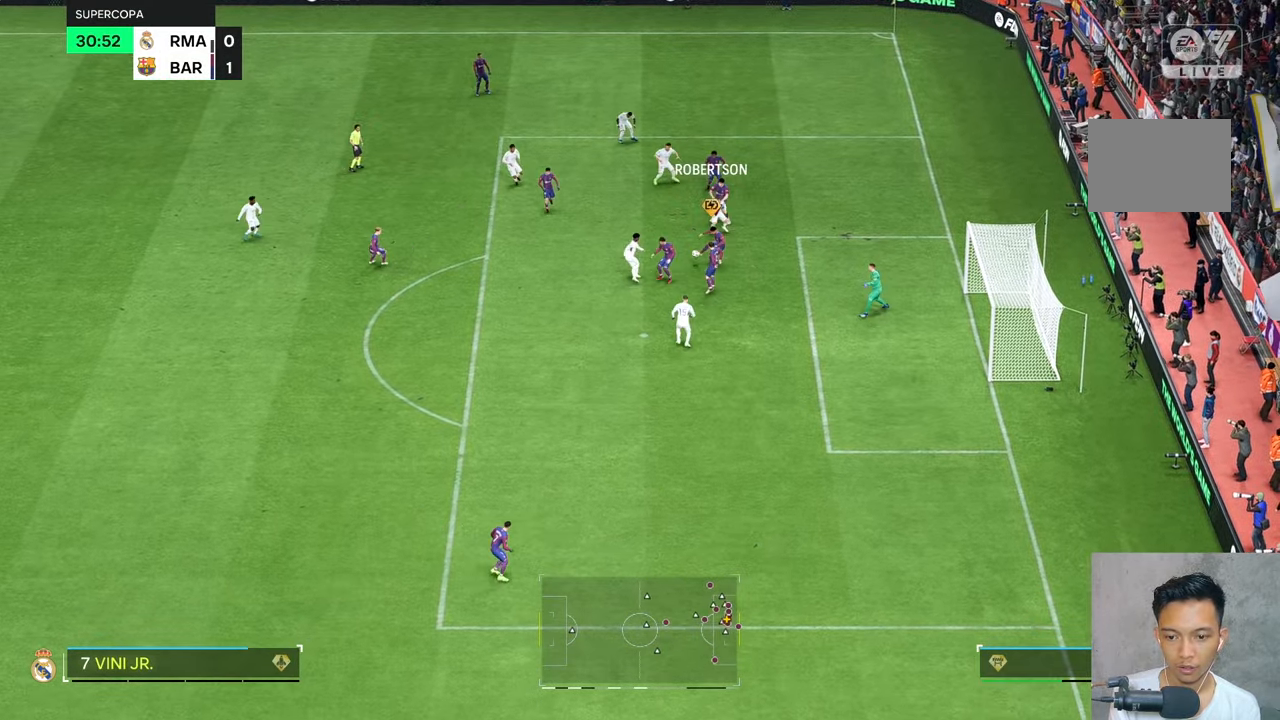
{"buttons": [], "left_stick": "down-left", "right_stick": "center", "events": [[134, "L2", "up"], [284, "left_stick", "down-left"]]}
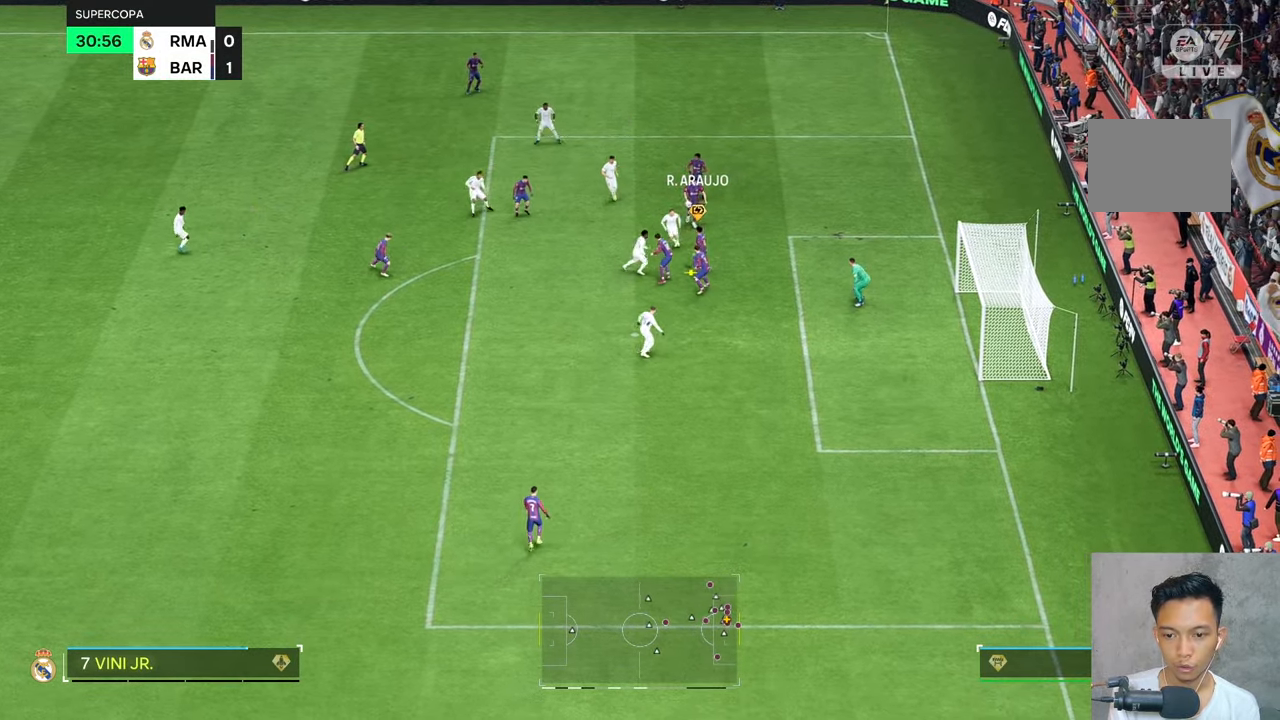
{"buttons": [], "left_stick": "down-left", "right_stick": "center", "events": [[17, "left_stick", "left"], [50, "R2", "down"], [117, "left_stick", "down-left"], [184, "R2", "up"]]}
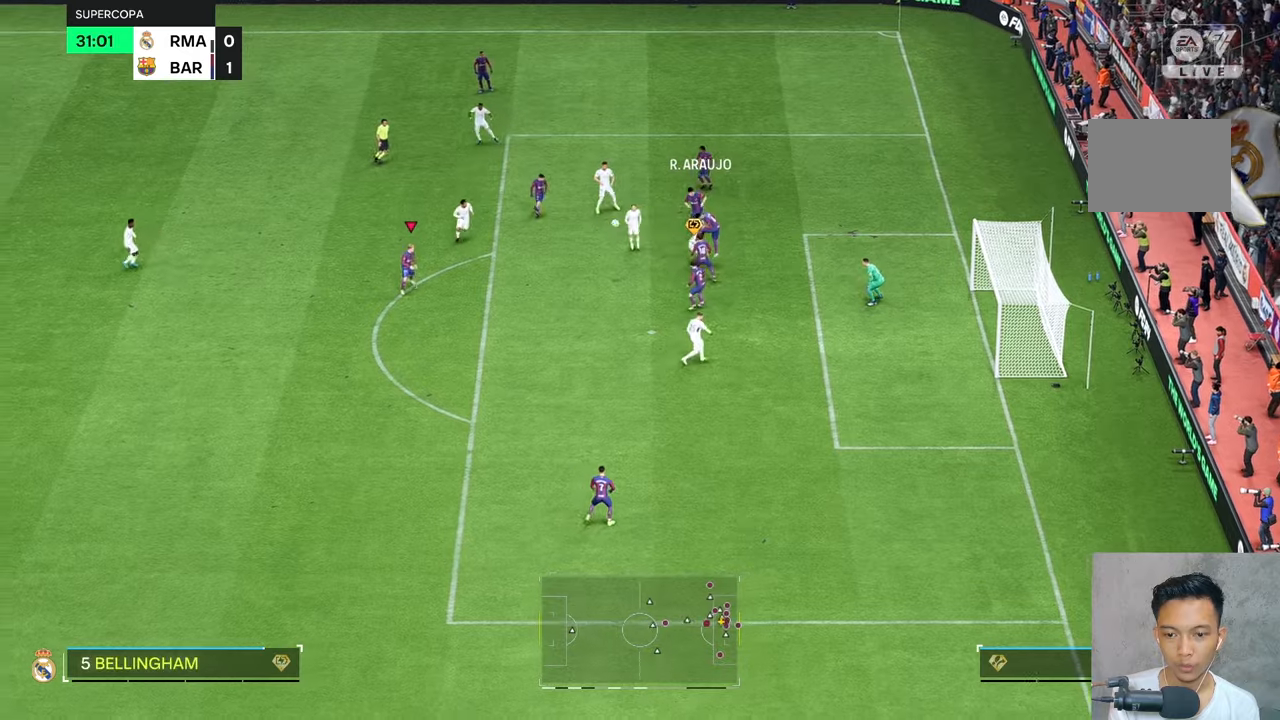
{"buttons": [], "left_stick": "down-left", "right_stick": "center", "events": []}
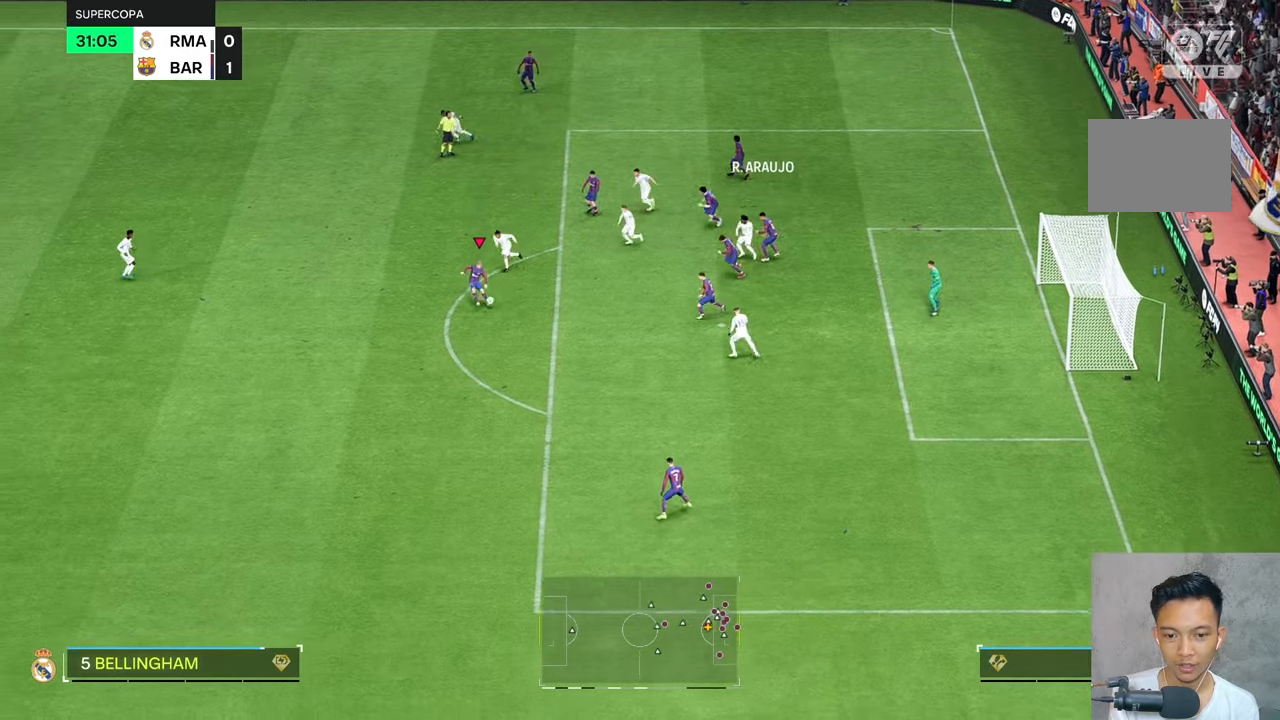
{"buttons": [], "left_stick": "down-left", "right_stick": "center", "events": [[450, "R1", "down"], [500, "R1", "up"]]}
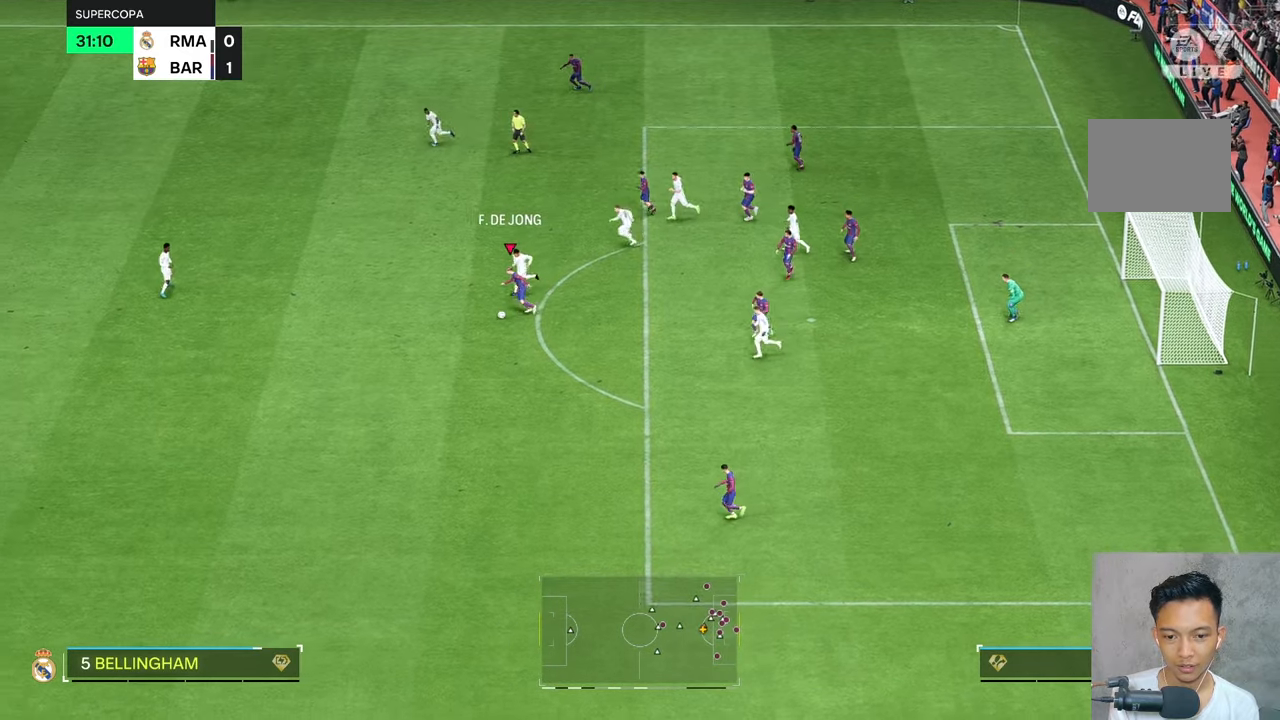
{"buttons": [], "left_stick": "down", "right_stick": "center", "events": [[84, "left_stick", "down"]]}